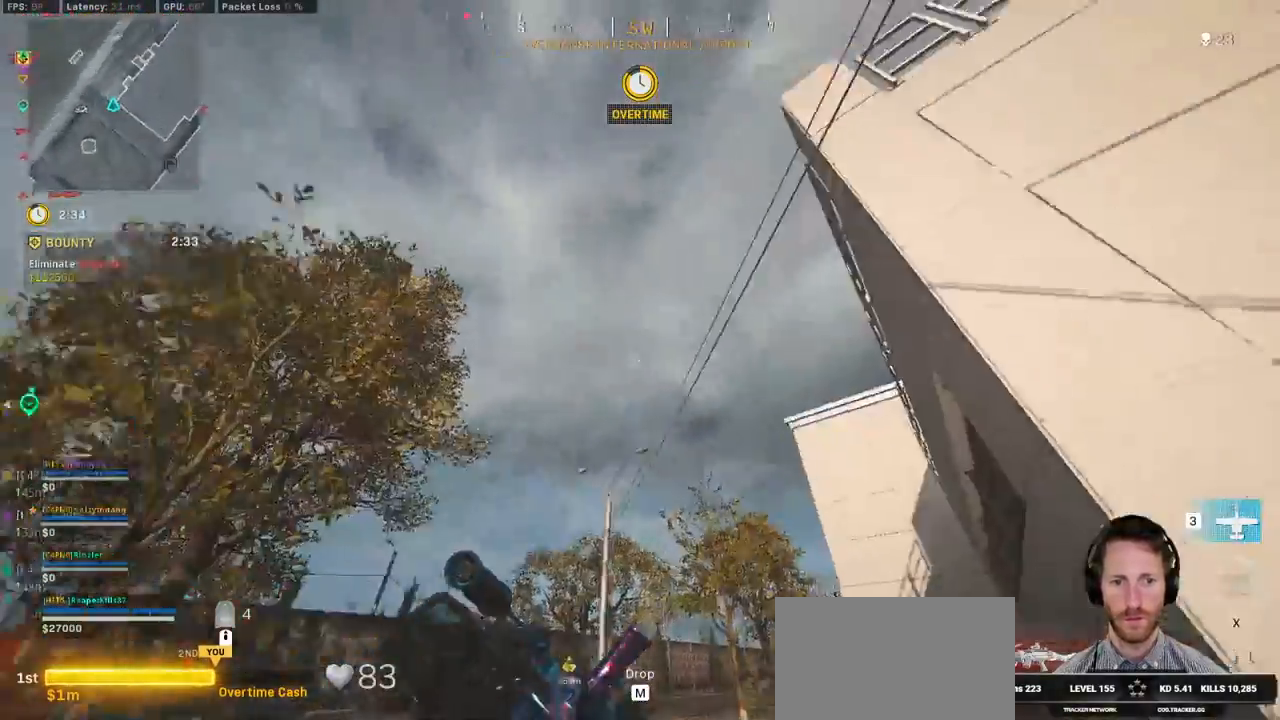
Gameplay with keyboard and mouse; each line is a JSON object with the keys and mouse buttons held at the frame after it. "events" lists presses ("down") and releases ("up") of "1", "2", "3", "4", "5", "a", "alt", "b", "c", "ctrl", "d", "e", "f", "g", "q", "r", "s", "shift", "space", "t", "tab", "v", "w", "x", "z", "mouse_left", "mouse_wheel", "mouse_right", "mouse_mb4" and "mouse_mb5" between this image and that frame as [ms after this image, input, new state], when the widget could be followed in between. "mouse_left", "mouse_wheel", "mouse_right", "mouse_mb4", "mouse_mb5" = the "left", "wheel", "right", "mb4", "mb5" buttons of the "mouse" list. No other keys are recorded. "wheel" means that the mouse wheel is clicked or scrolled. Mouse movement is not recorded.
{"keys": ["a"], "mouse": [], "events": [[100, "shift", "up"], [100, "w", "up"], [267, "s", "down"], [434, "s", "up"]]}
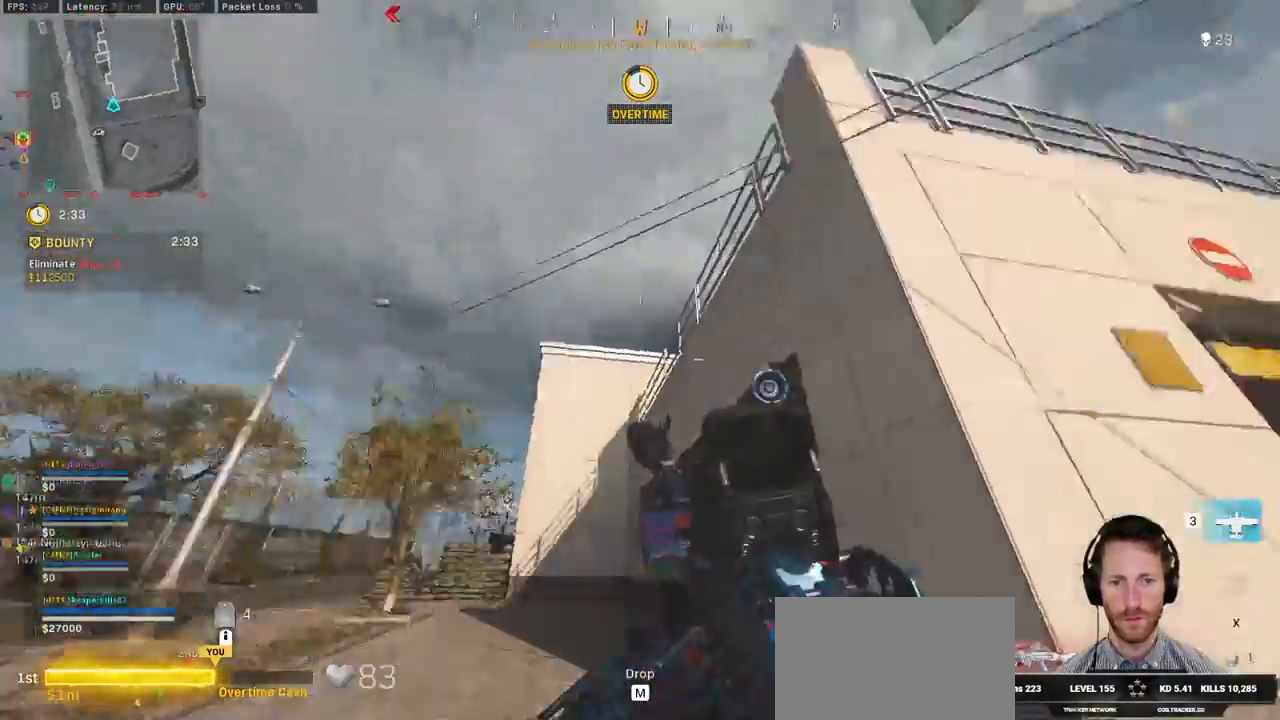
{"keys": ["d", "shift", "w"], "mouse": []}
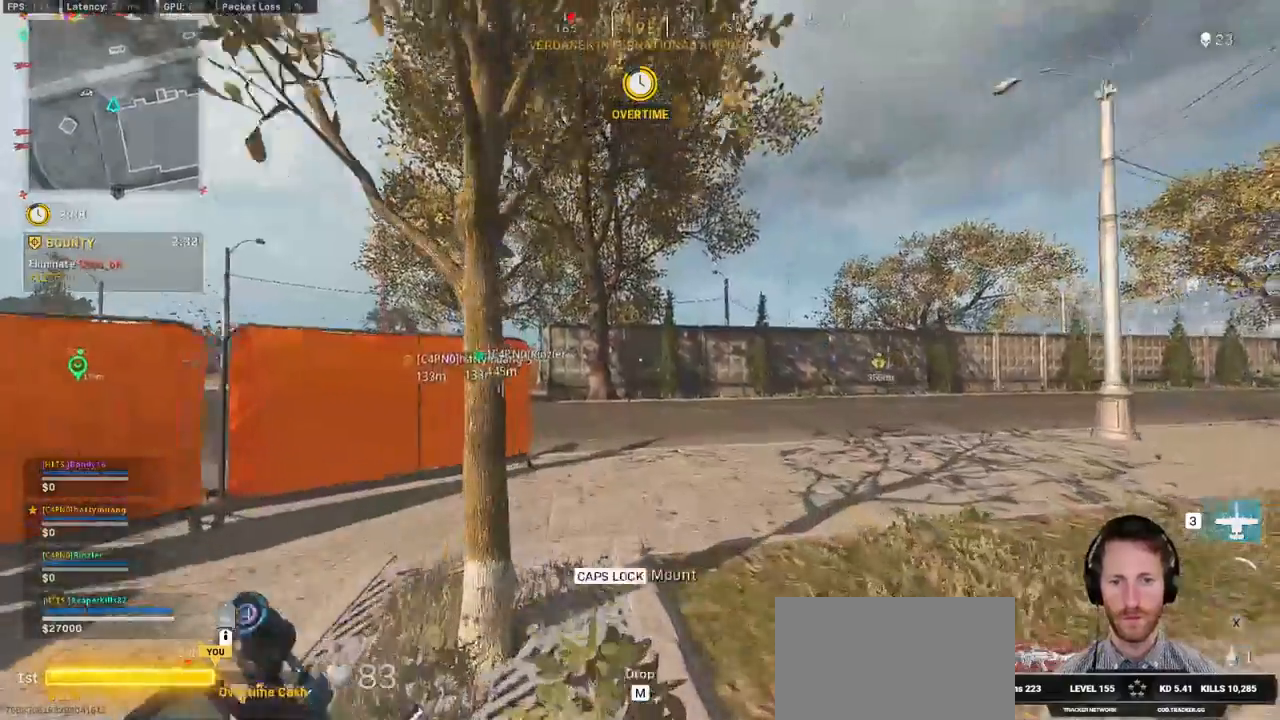
{"keys": ["shift", "w"], "mouse": [], "events": [[167, "d", "up"]]}
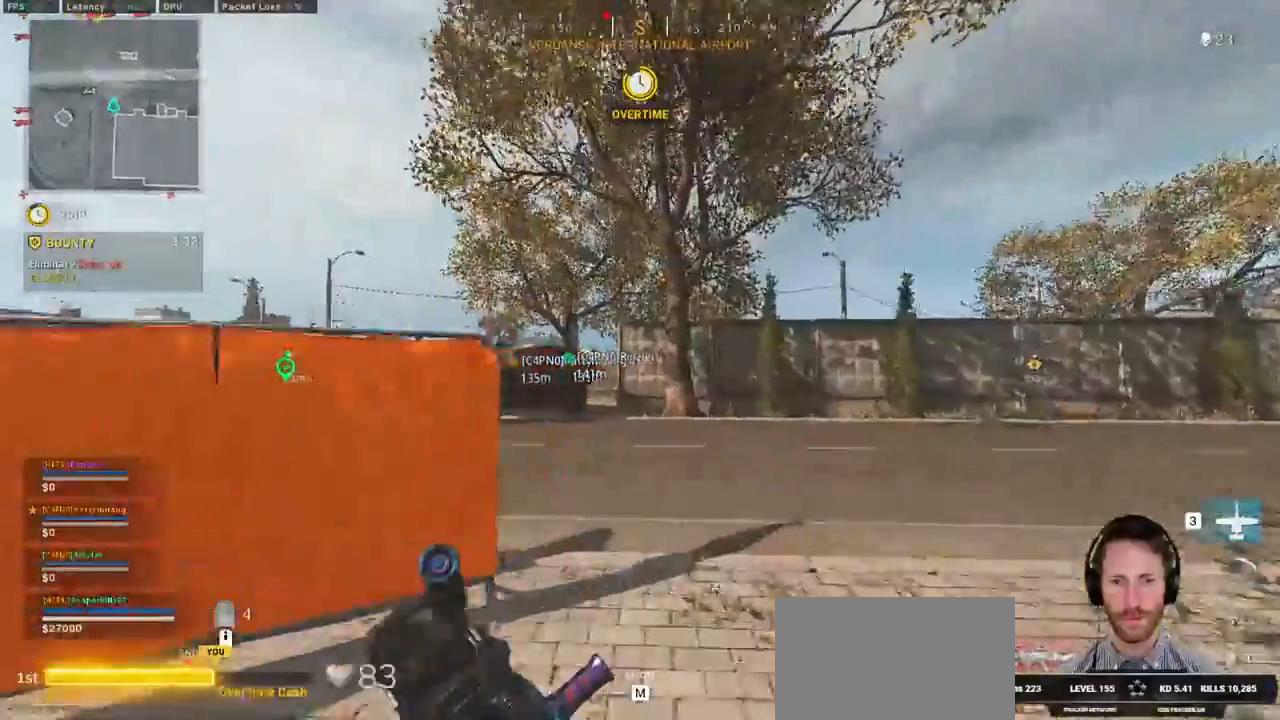
{"keys": ["a", "s"], "mouse": [], "events": [[267, "a", "down"], [317, "shift", "up"], [317, "space", "down"], [367, "w", "up"], [484, "s", "down"], [484, "space", "up"]]}
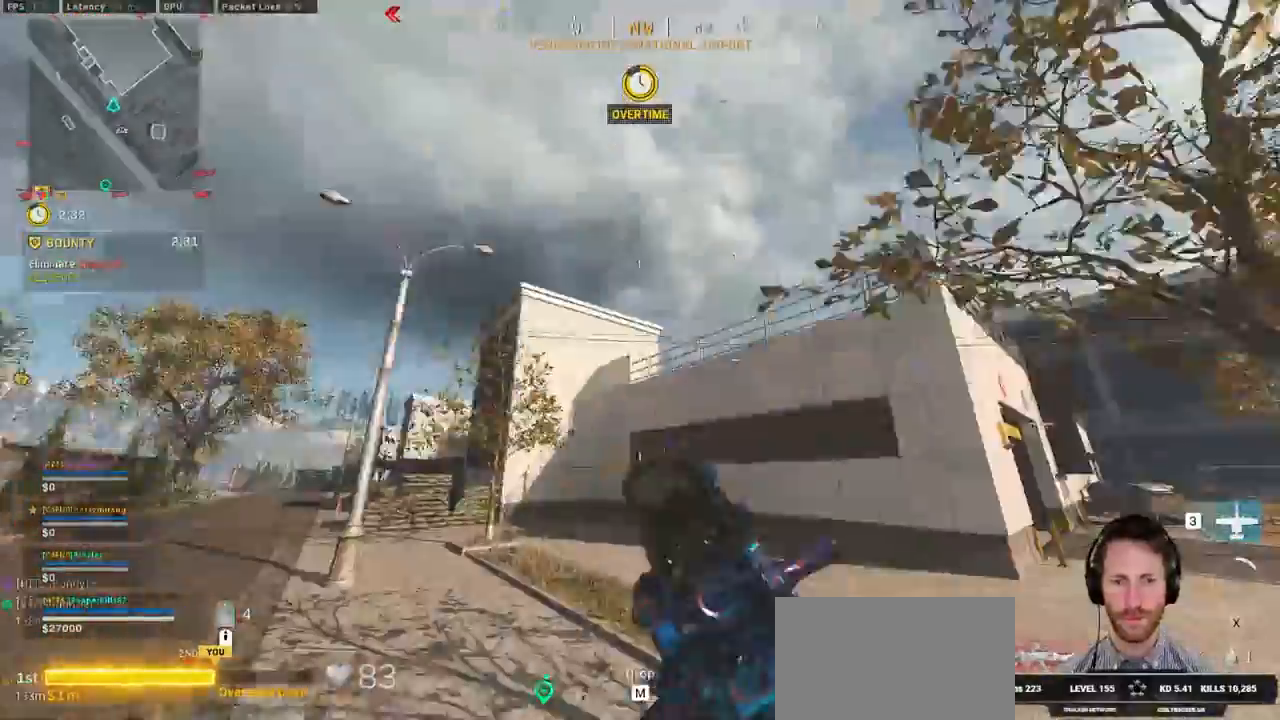
{"keys": ["s"], "mouse": [], "events": [[50, "a", "up"]]}
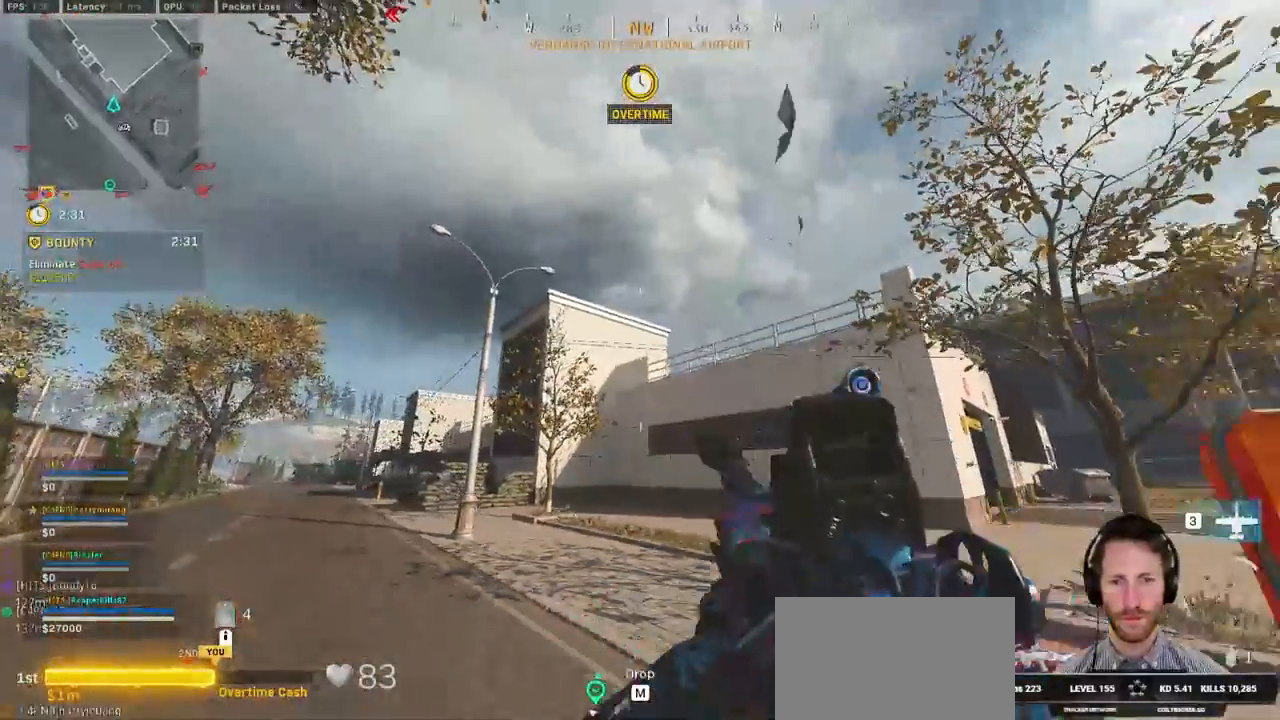
{"keys": ["s"], "mouse": [], "events": []}
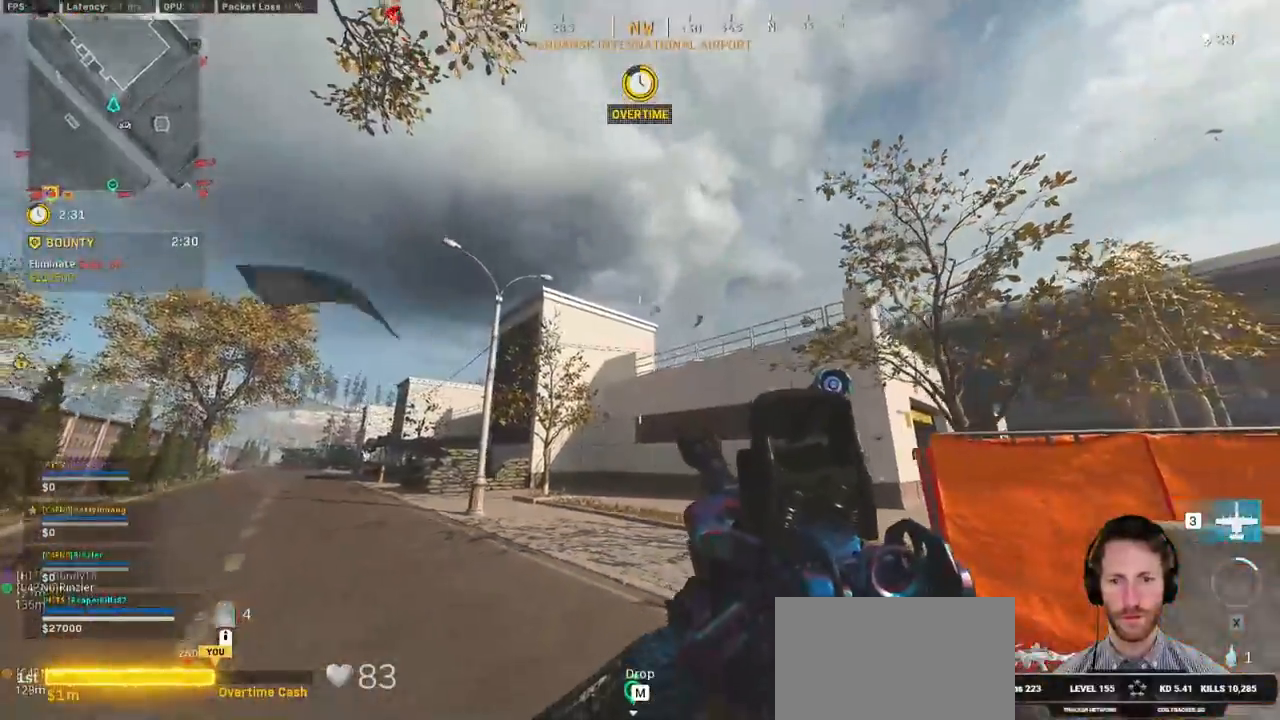
{"keys": ["a", "shift", "w"], "mouse": [], "events": [[84, "a", "down"], [100, "s", "up"], [200, "shift", "down"], [234, "w", "down"]]}
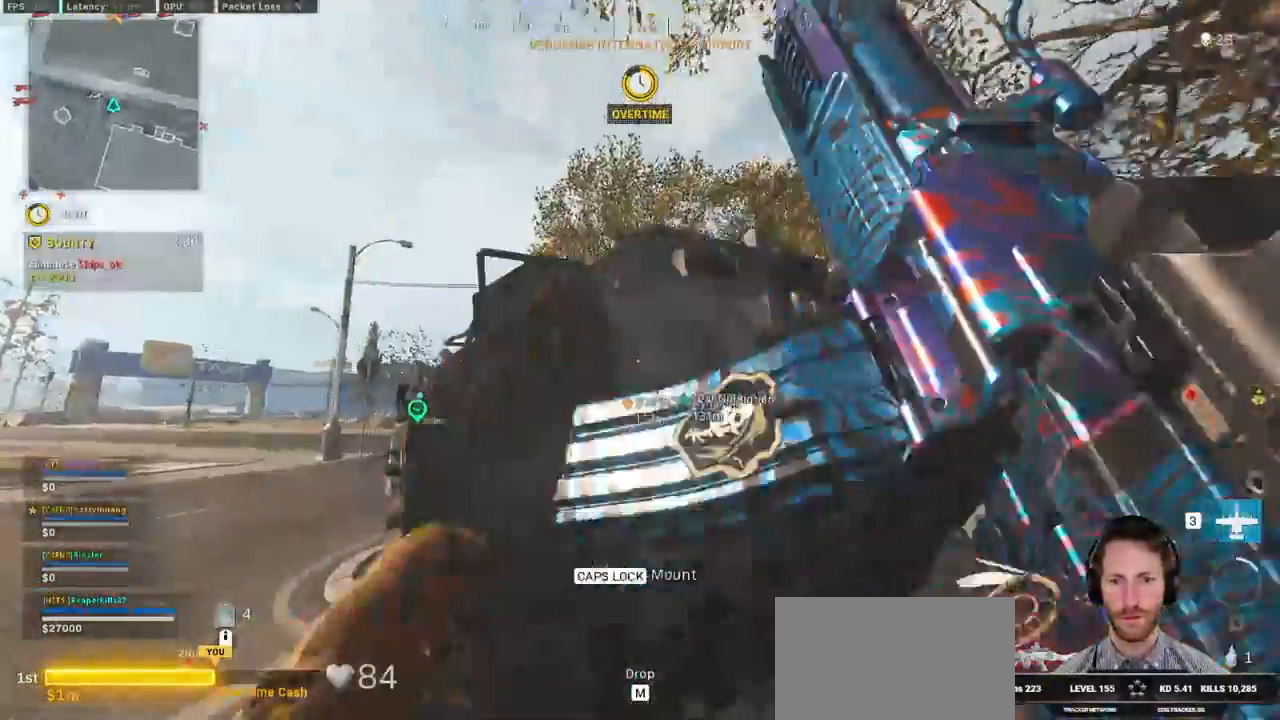
{"keys": ["a", "shift", "w"], "mouse": []}
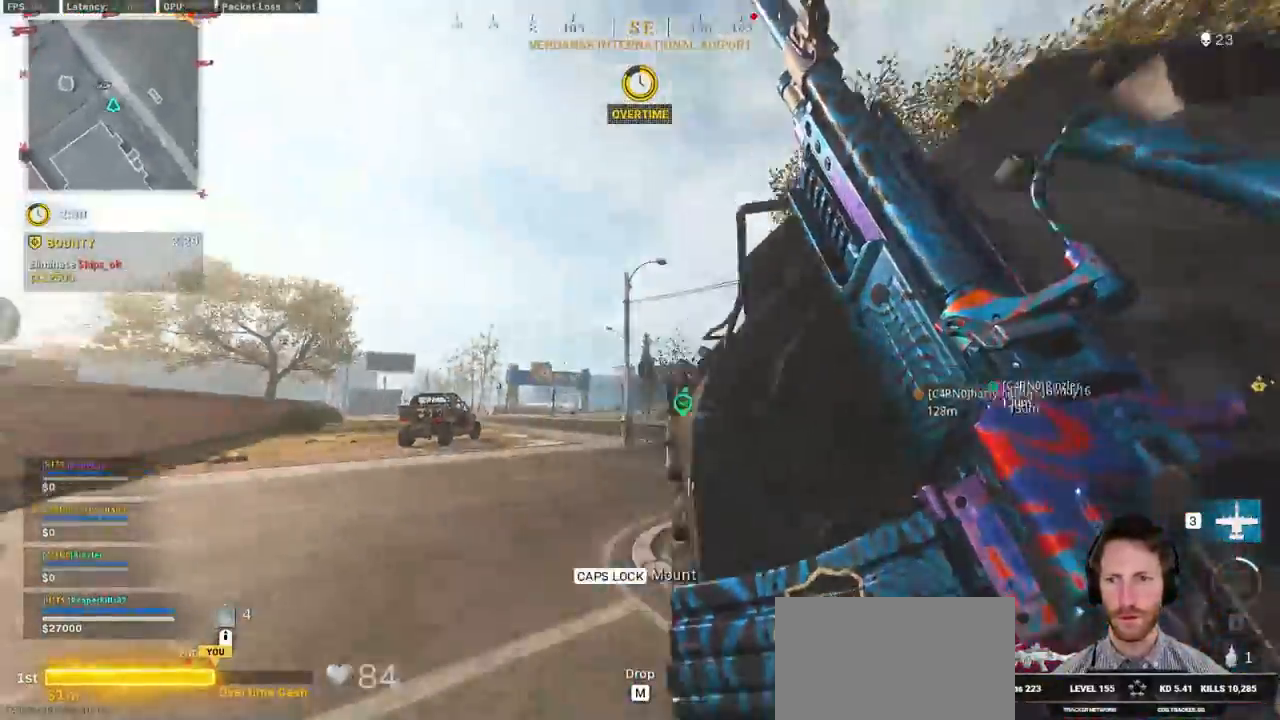
{"keys": ["shift", "w"], "mouse": [], "events": [[267, "a", "up"]]}
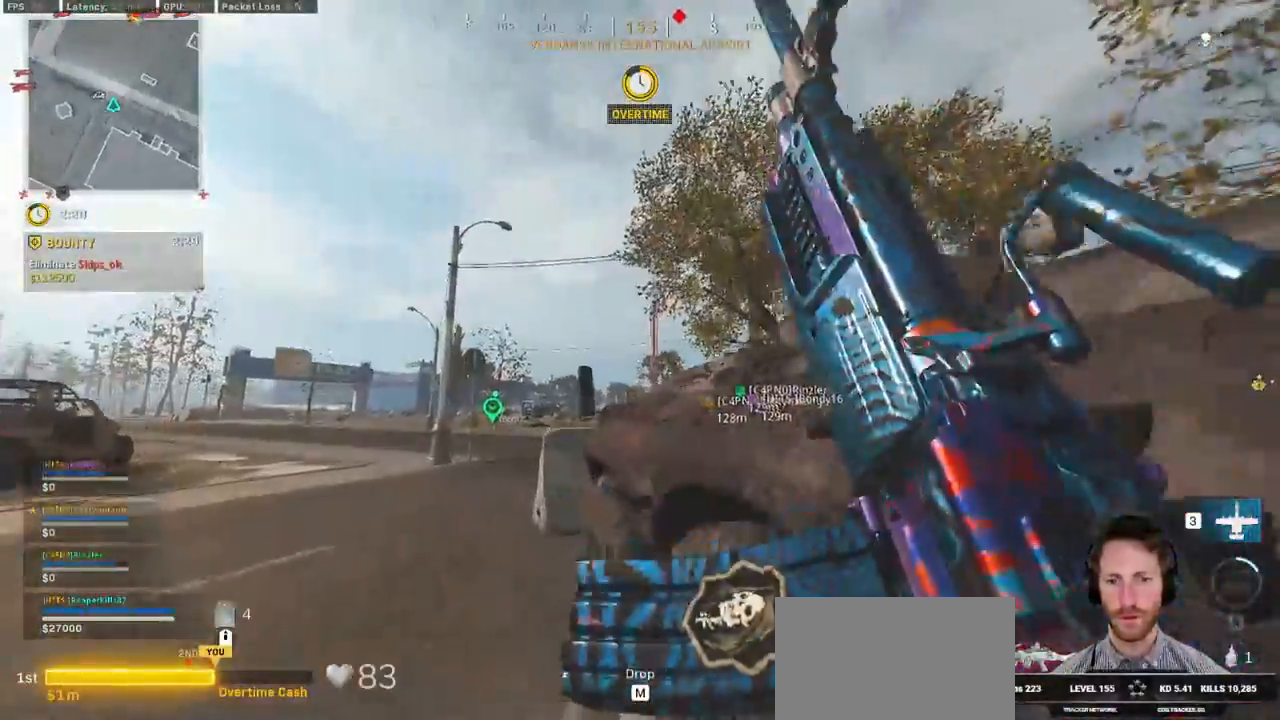
{"keys": ["w"], "mouse": [], "events": [[17, "a", "down"], [467, "a", "up"], [500, "shift", "up"]]}
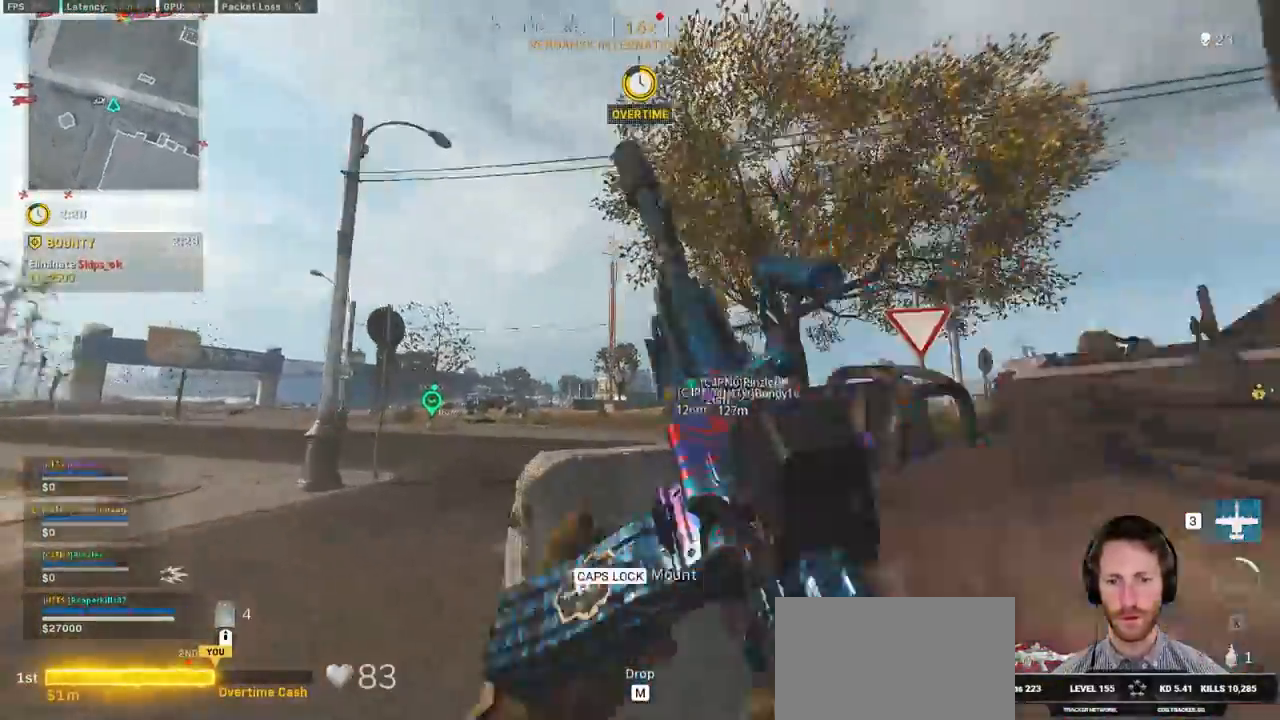
{"keys": ["s"], "mouse": [], "events": [[17, "d", "down"], [67, "w", "up"], [200, "ctrl", "down"], [317, "d", "up"], [384, "a", "down"], [384, "ctrl", "up"], [417, "s", "down"], [434, "a", "up"]]}
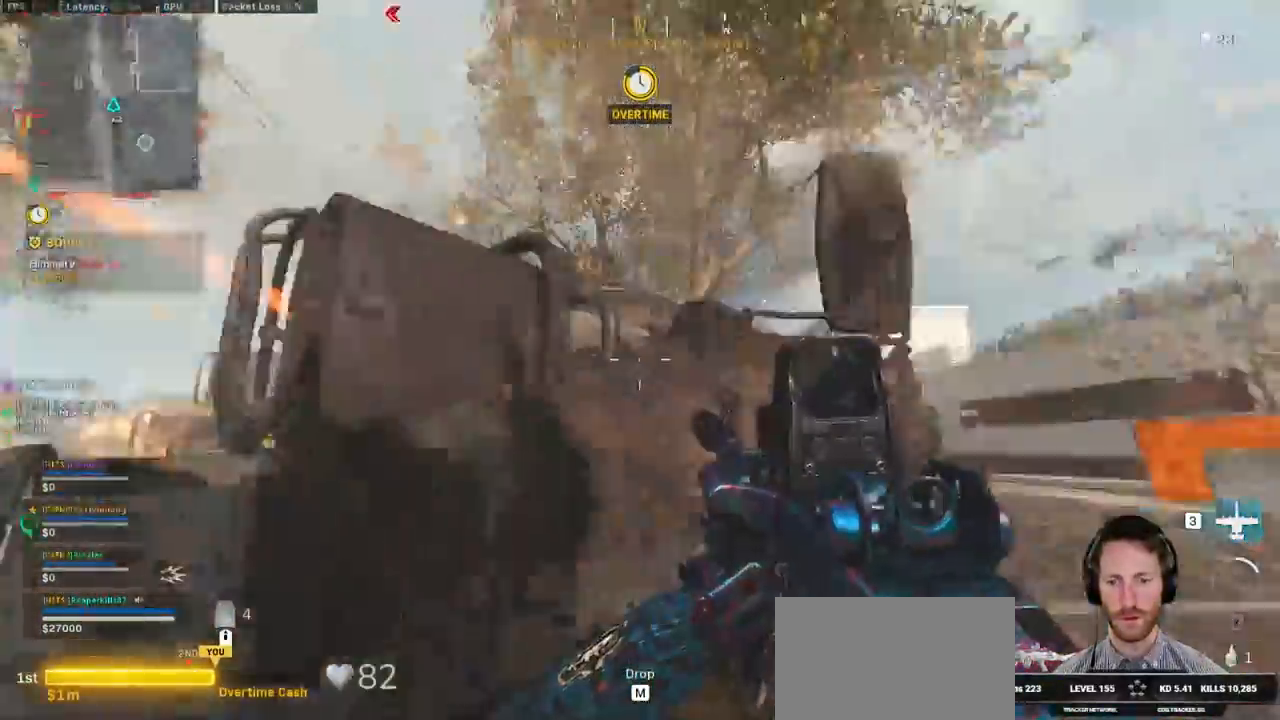
{"keys": ["d", "shift"], "mouse": [], "events": [[84, "d", "down"], [350, "a", "down"], [367, "a", "up"], [450, "s", "up"], [500, "shift", "down"]]}
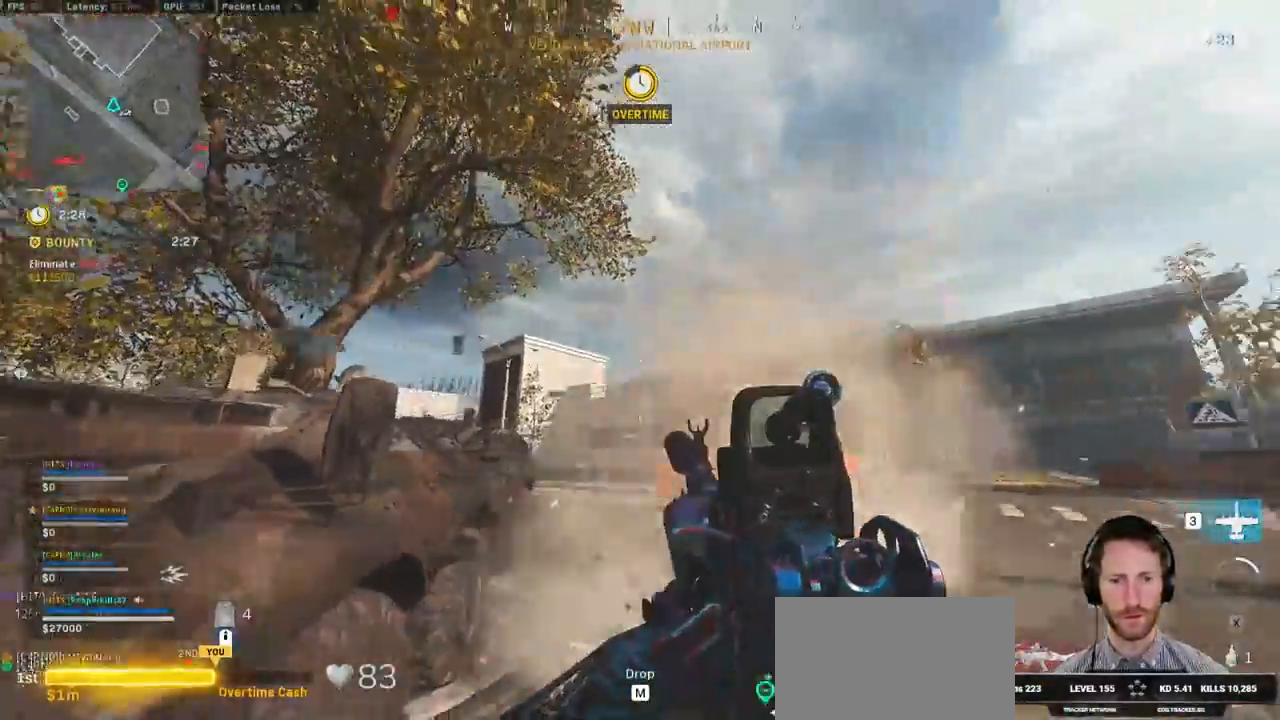
{"keys": ["a", "shift", "w"], "mouse": []}
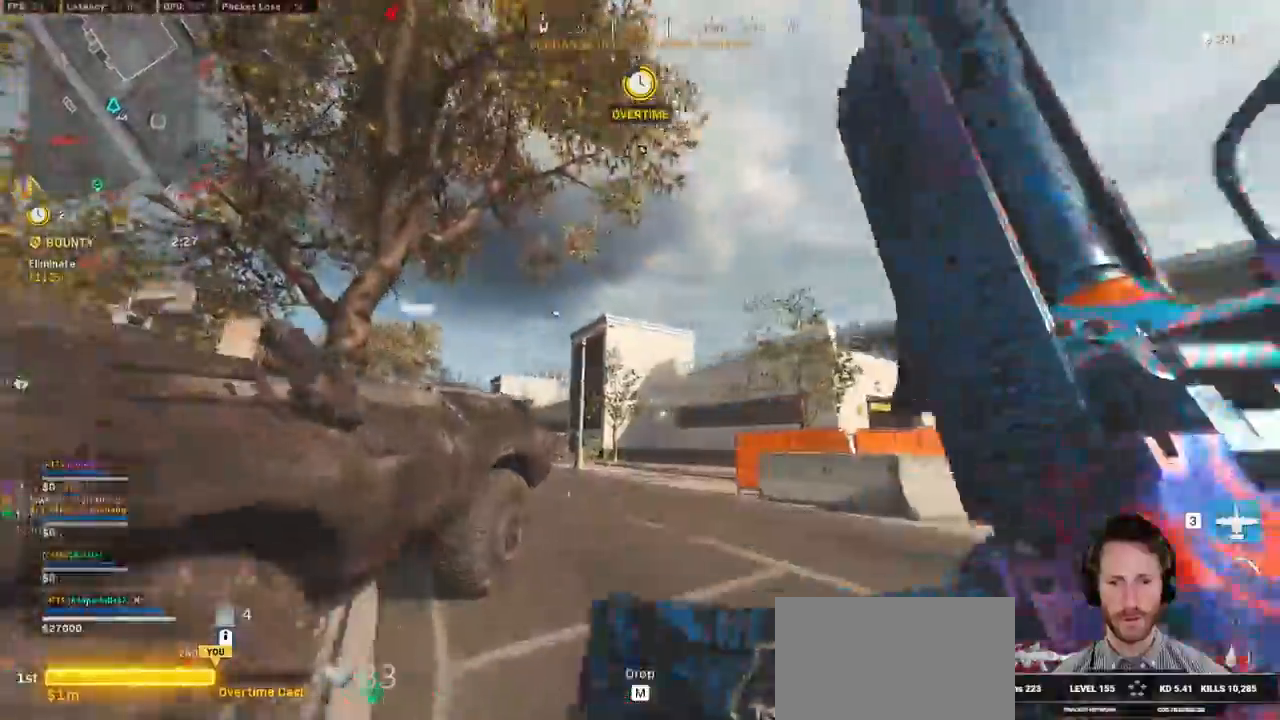
{"keys": ["shift", "w"], "mouse": [], "events": [[134, "a", "up"]]}
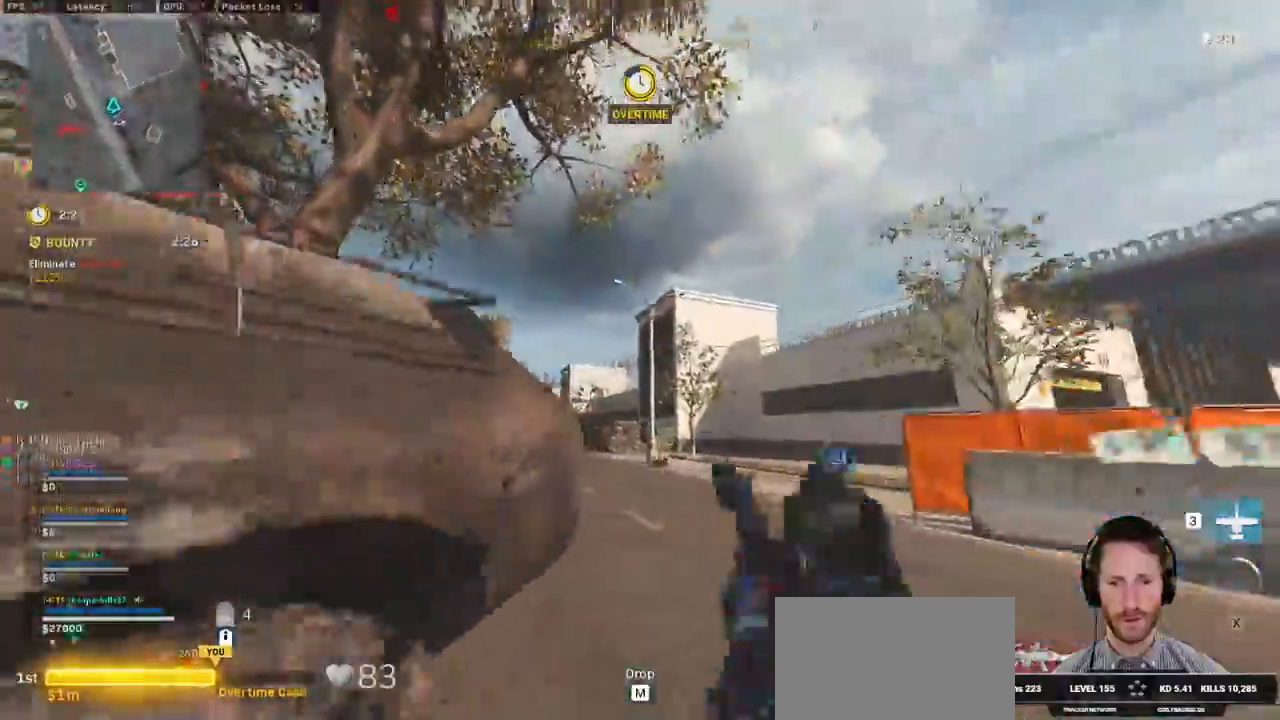
{"keys": ["a", "shift", "w"], "mouse": [], "events": [[34, "d", "down"], [150, "d", "up"], [250, "a", "down"]]}
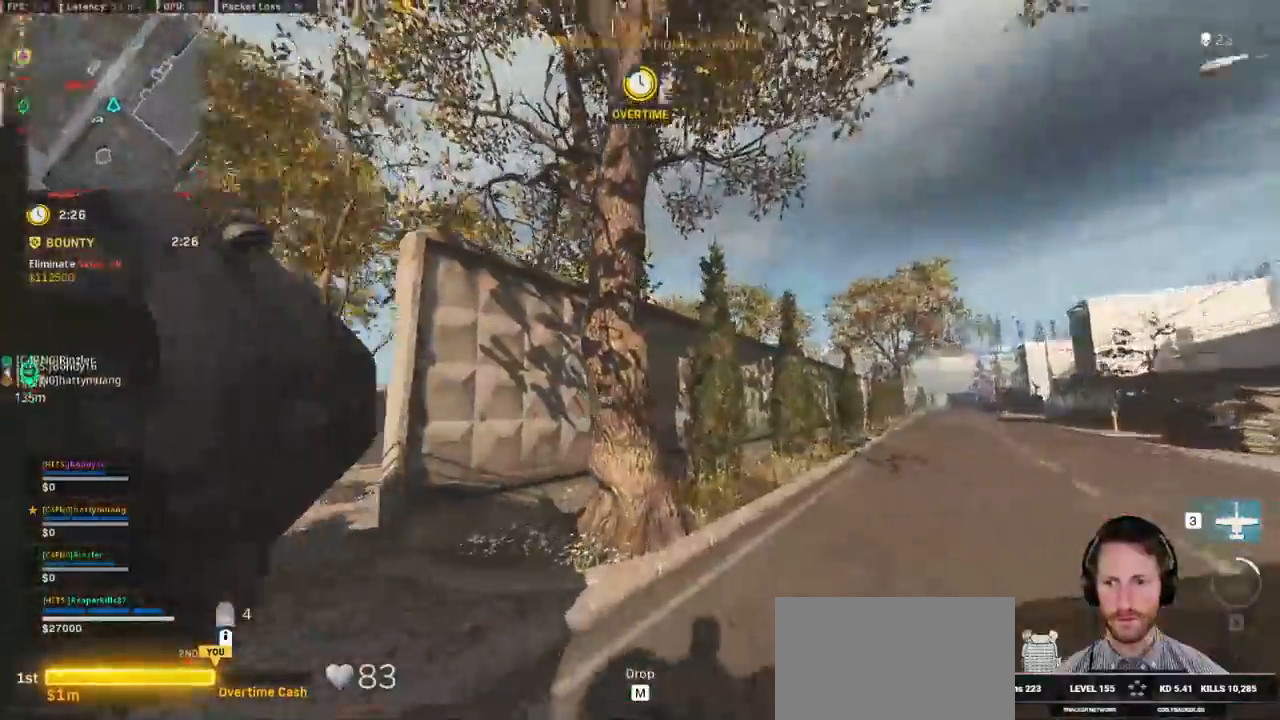
{"keys": ["a", "shift", "w"], "mouse": [], "events": [[250, "a", "up"], [367, "a", "down"]]}
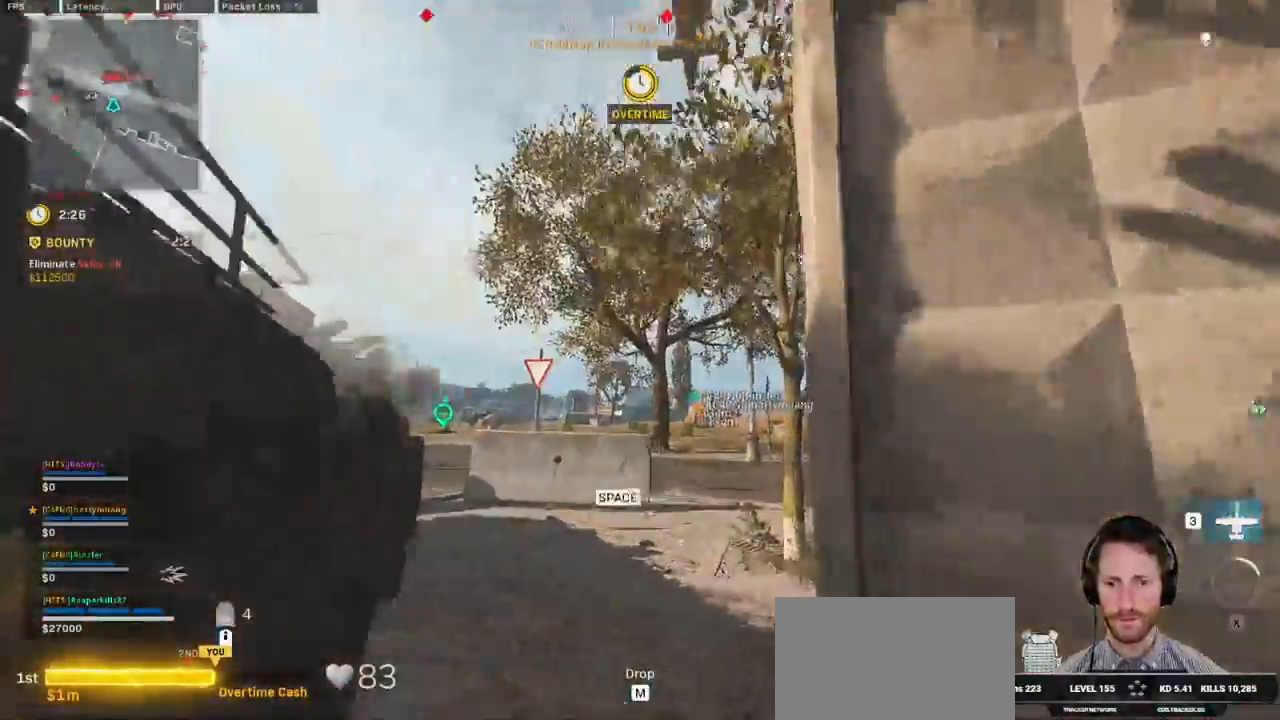
{"keys": ["d", "shift", "w"], "mouse": [], "events": [[267, "a", "up"], [334, "d", "down"]]}
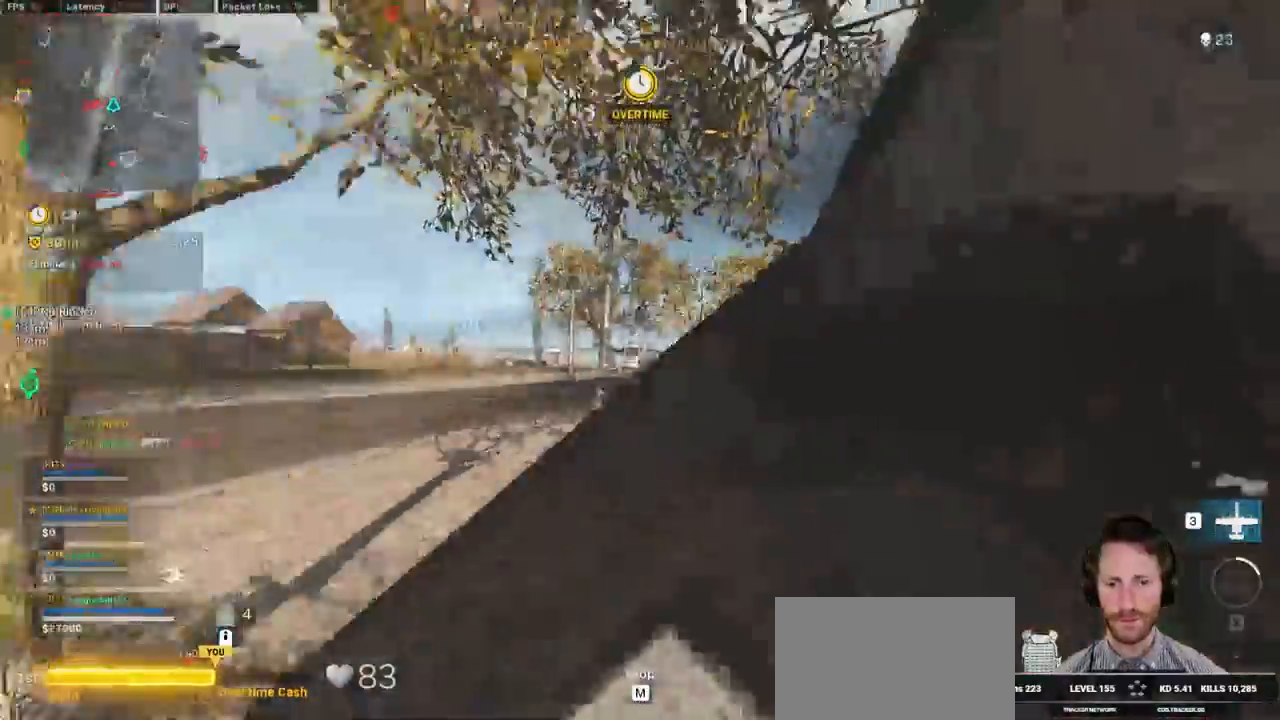
{"keys": ["d", "shift", "w"], "mouse": [], "events": []}
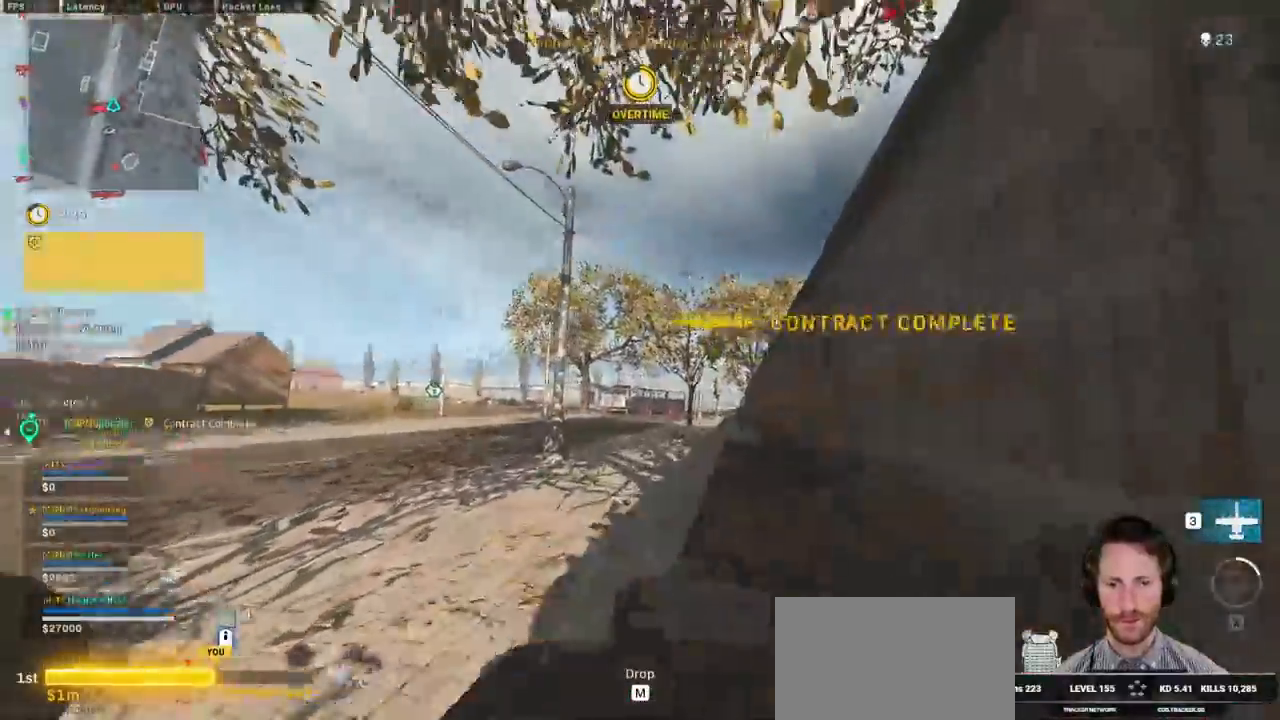
{"keys": ["ctrl", "d", "s"], "mouse": [], "events": [[34, "w", "up"], [100, "shift", "up"], [184, "s", "down"], [384, "ctrl", "down"]]}
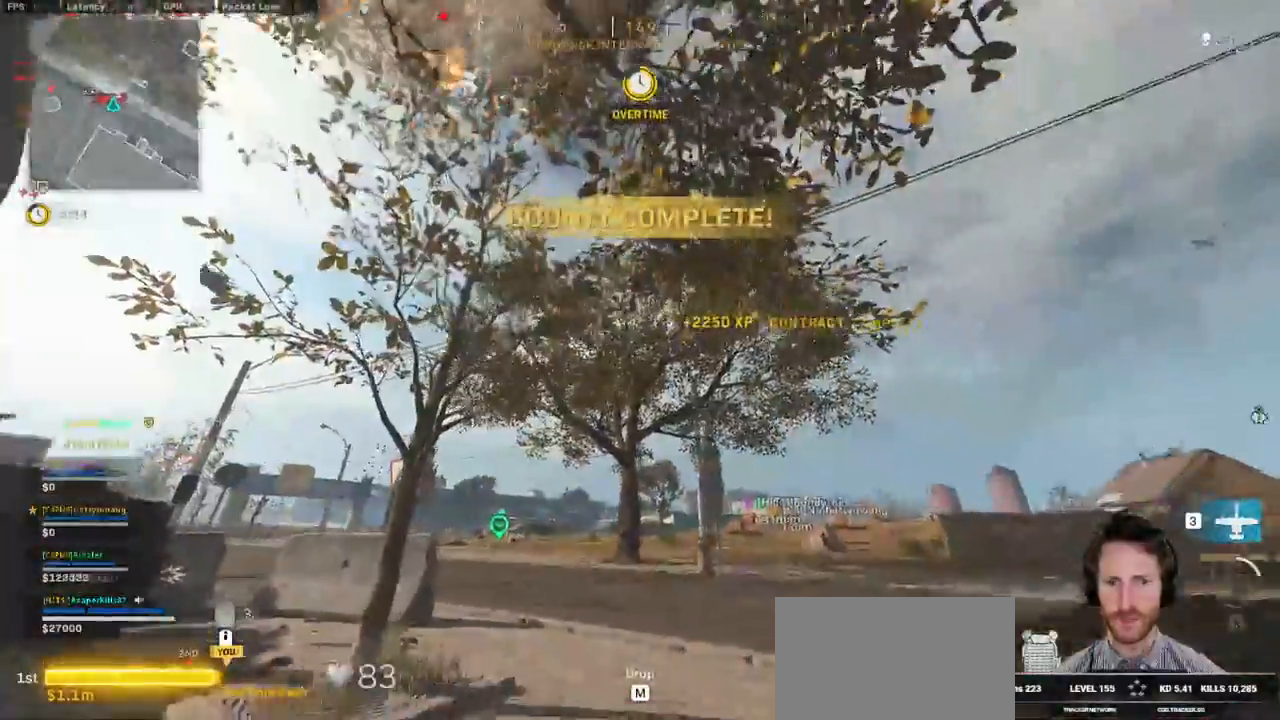
{"keys": ["a", "w"], "mouse": [], "events": [[50, "d", "up"], [150, "a", "down"], [184, "s", "up"], [250, "ctrl", "up"], [317, "w", "down"]]}
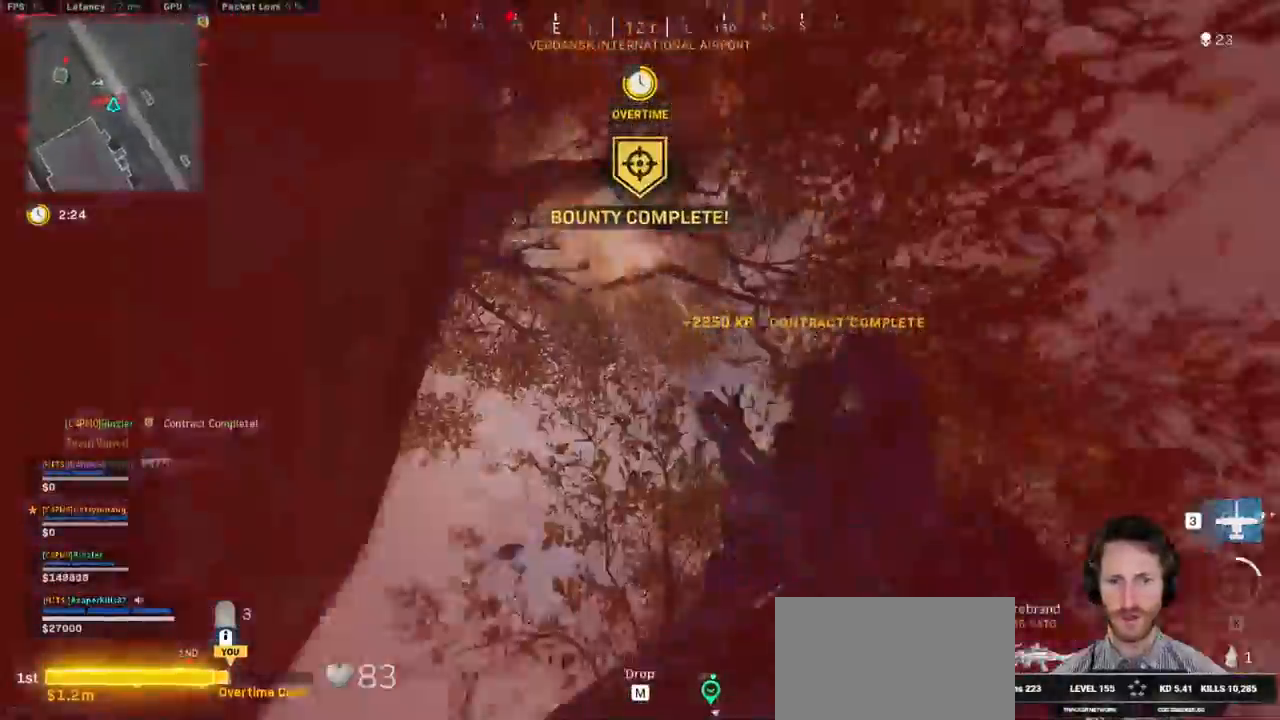
{"keys": ["a", "shift", "w"], "mouse": [], "events": [[184, "w", "up"], [317, "w", "down"], [350, "shift", "down"]]}
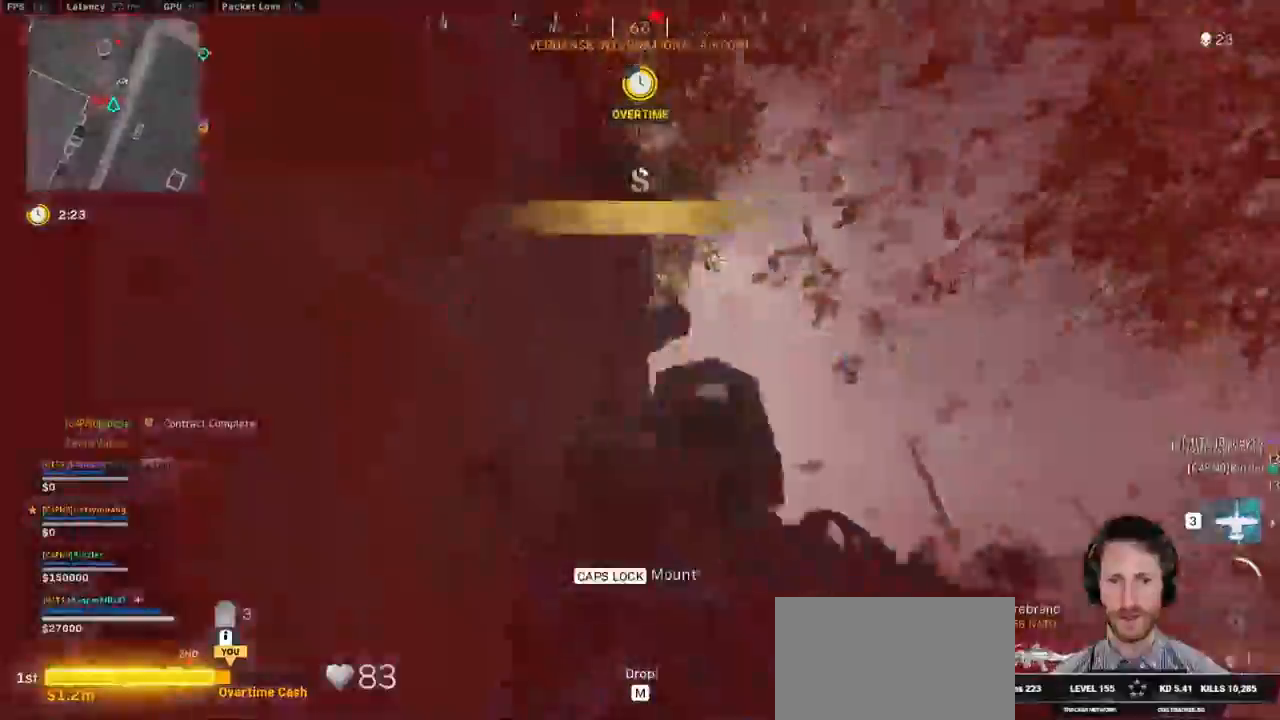
{"keys": ["shift", "w"], "mouse": [], "events": [[167, "a", "up"], [300, "a", "down"], [500, "a", "up"]]}
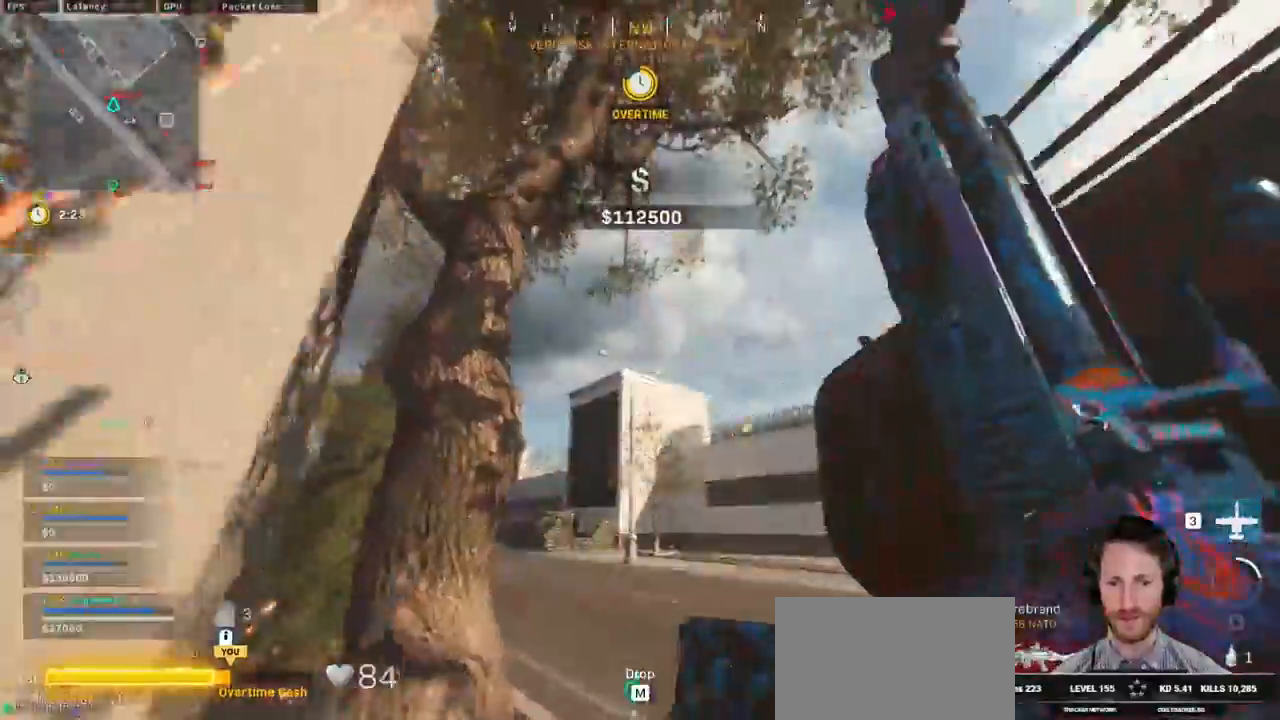
{"keys": ["a", "w"], "mouse": [], "events": [[167, "a", "down"], [217, "shift", "up"], [350, "ctrl", "down"], [500, "ctrl", "up"]]}
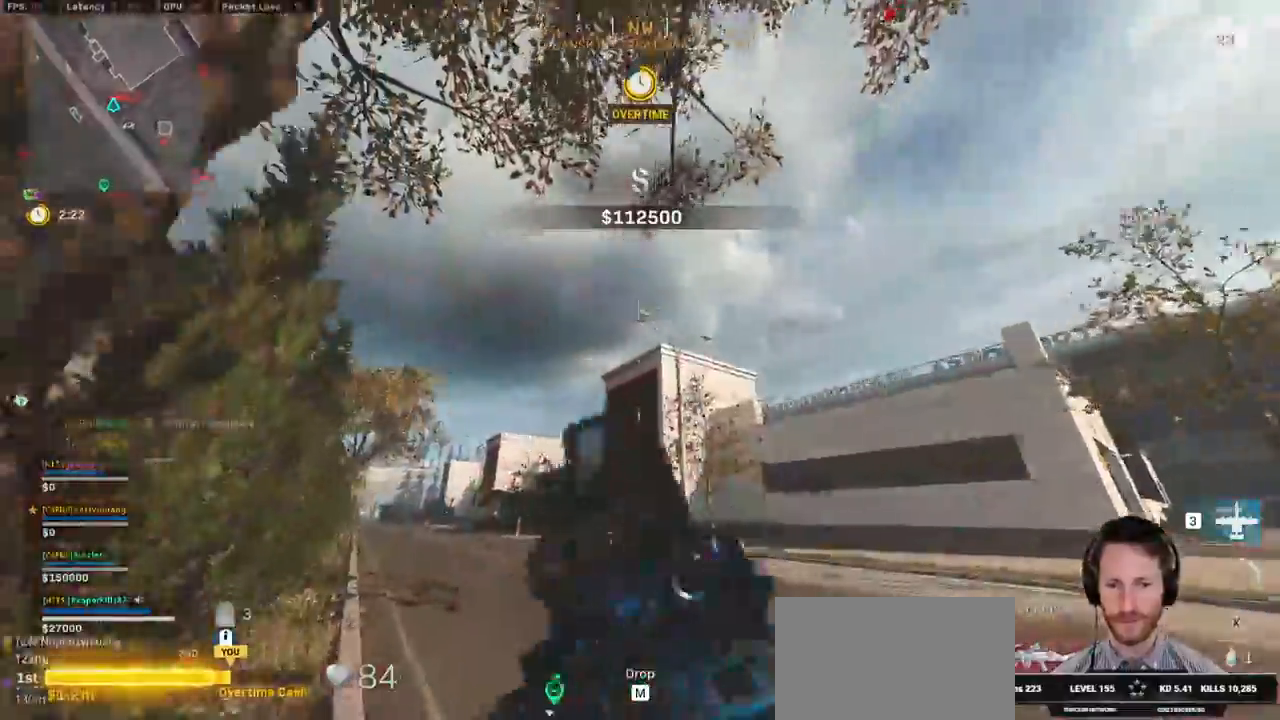
{"keys": ["a", "shift"], "mouse": [], "events": [[84, "shift", "down"], [267, "w", "up"]]}
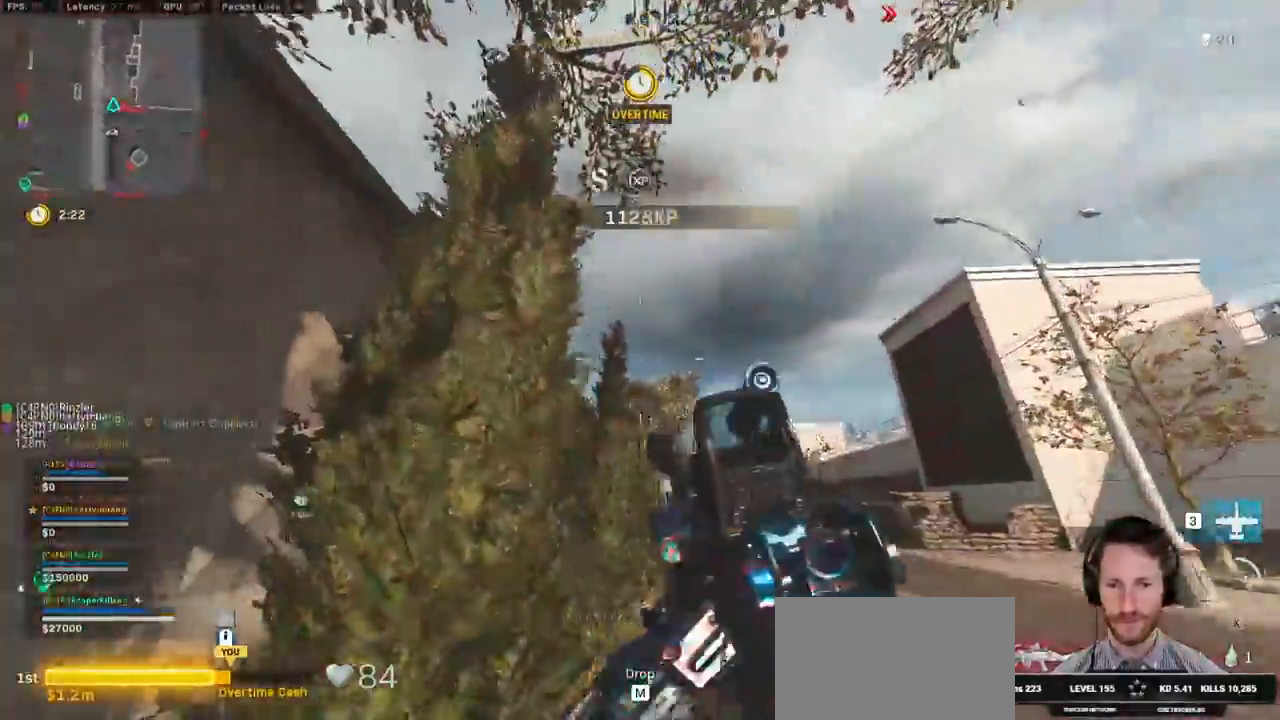
{"keys": ["a", "s"], "mouse": [], "events": [[134, "shift", "up"], [417, "s", "down"]]}
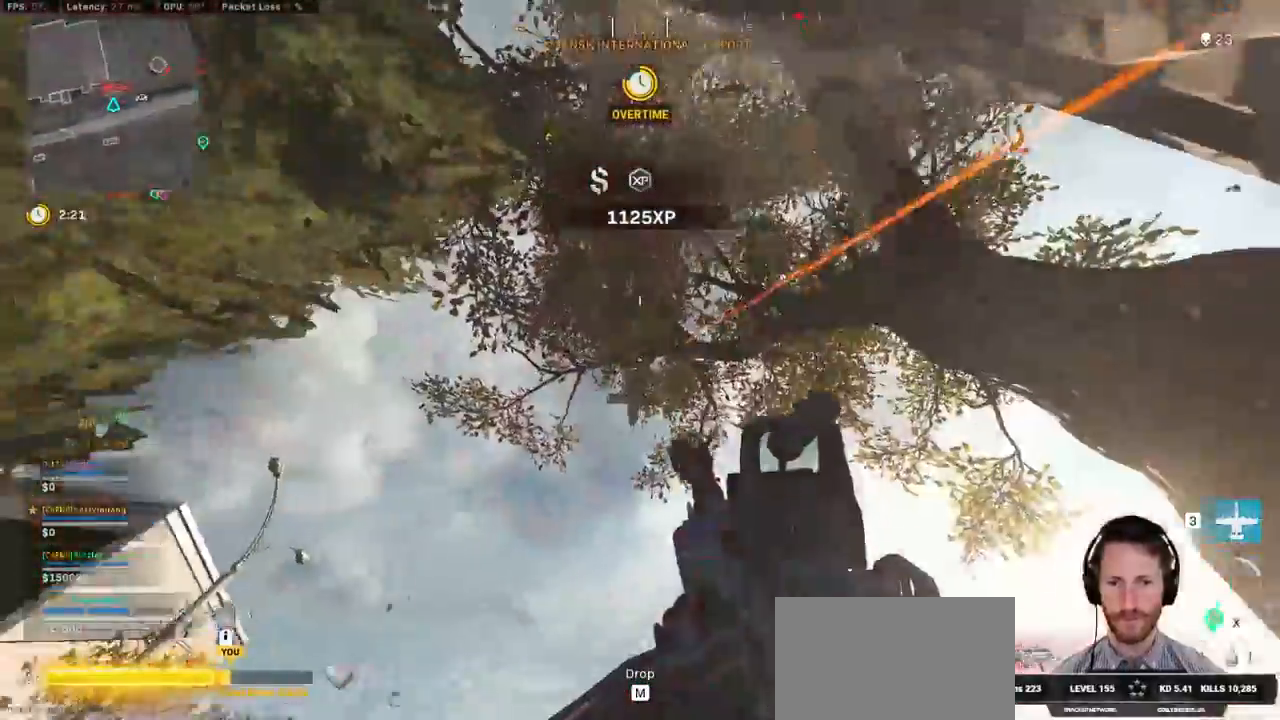
{"keys": ["s"], "mouse": []}
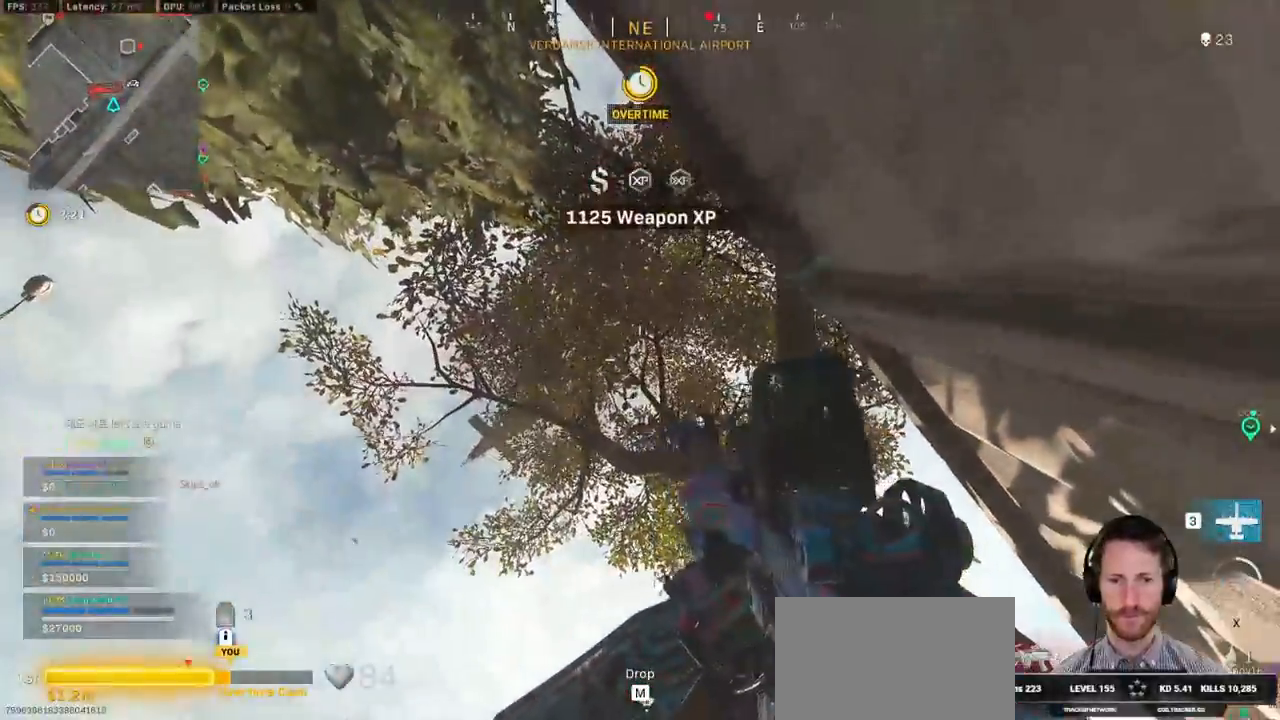
{"keys": [], "mouse": ["right"], "events": [[217, "s", "up"], [400, "mouse_right", "down"]]}
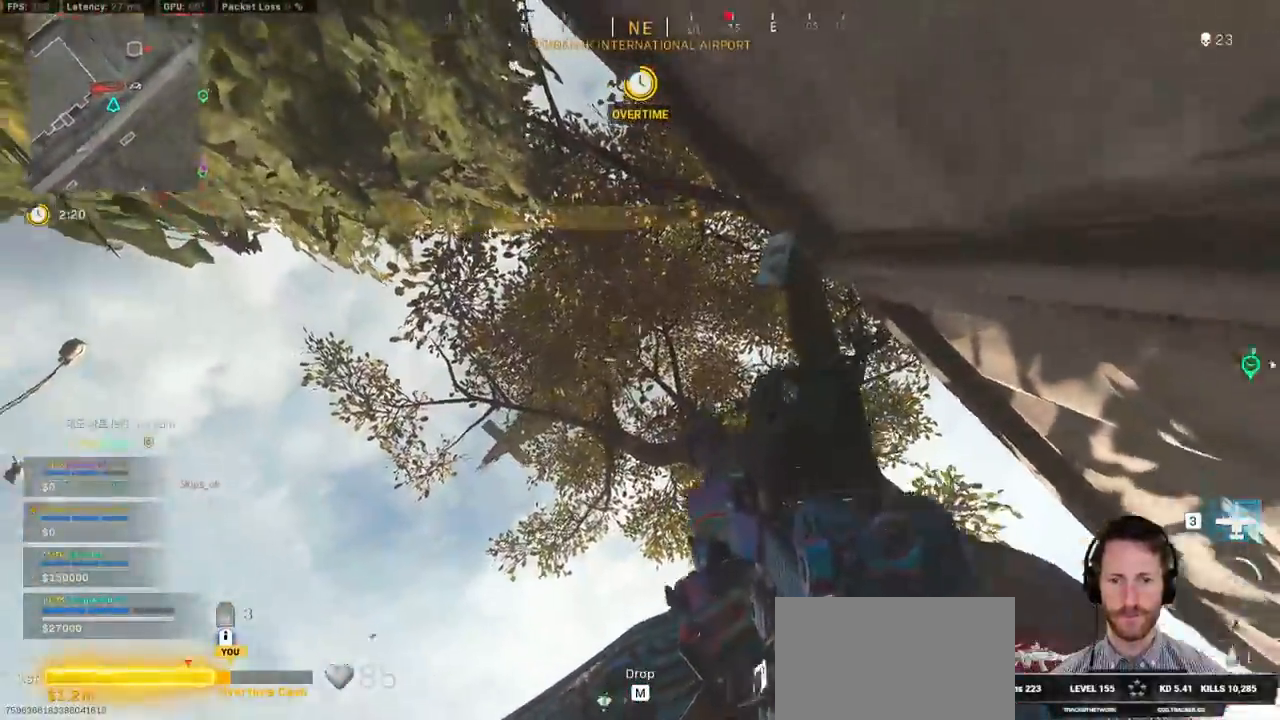
{"keys": [], "mouse": ["left", "right"]}